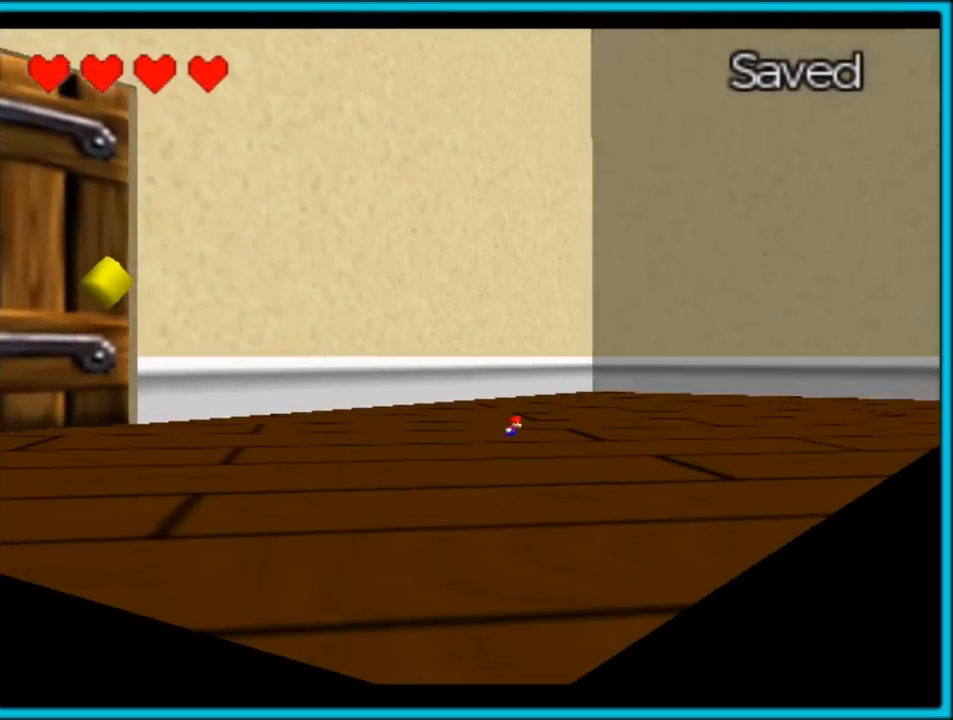
Gameplay with a controller (Nintendo layout); each line is a JSON object with the inputs held at the frame after it. "button_events" lists button changes between this image and that frame as [ms after this image, input, new state], when the widget could be followed in between (sticks are given only as held states). Not read: L1 L3 R3.
{"buttons": ["C_RIGHT"], "left_stick": "up", "button_events": [[350, "C_DOWN", "down"], [350, "C_RIGHT", "down"], [417, "C_DOWN", "up"]]}
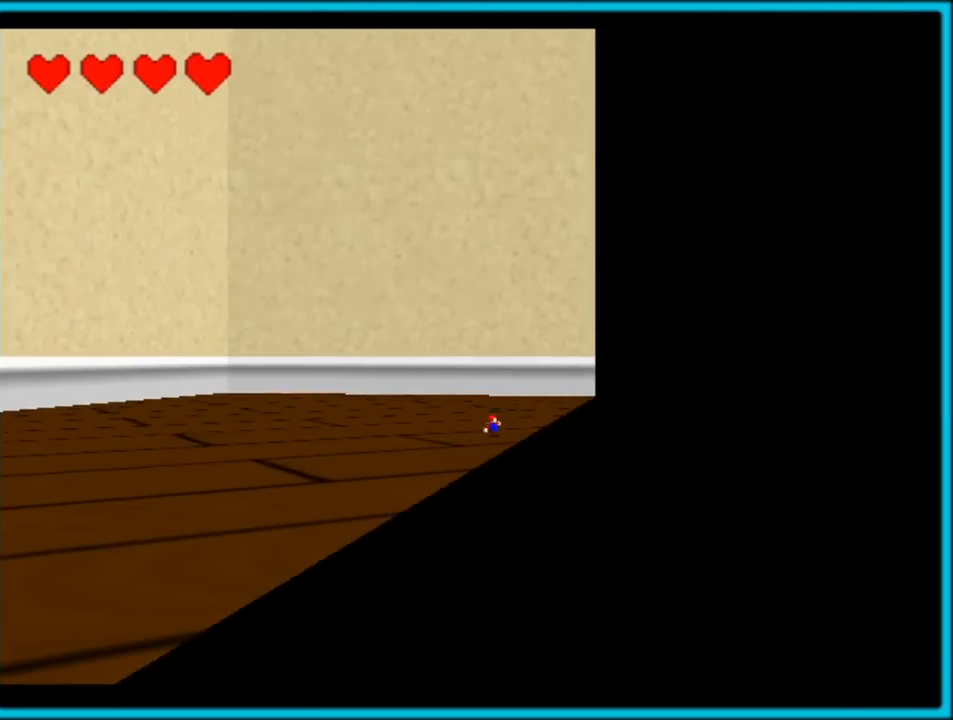
{"buttons": ["C_RIGHT"], "left_stick": "up-left", "button_events": []}
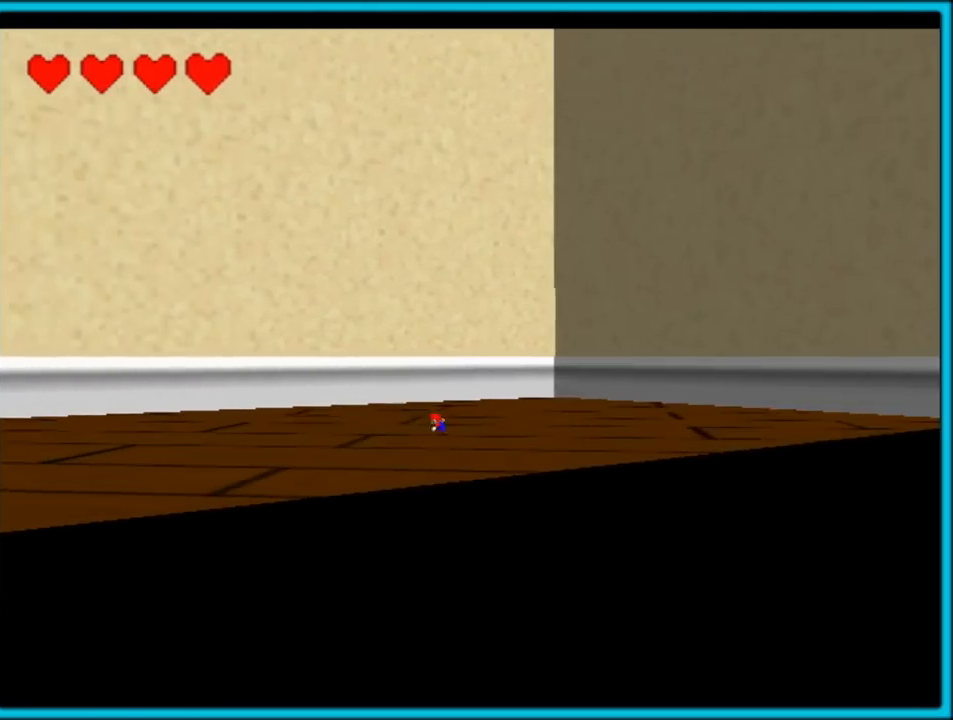
{"buttons": [], "left_stick": "up-left", "button_events": [[17, "C_RIGHT", "up"], [250, "A", "down"], [250, "B", "down"], [400, "B", "up"], [417, "A", "up"]]}
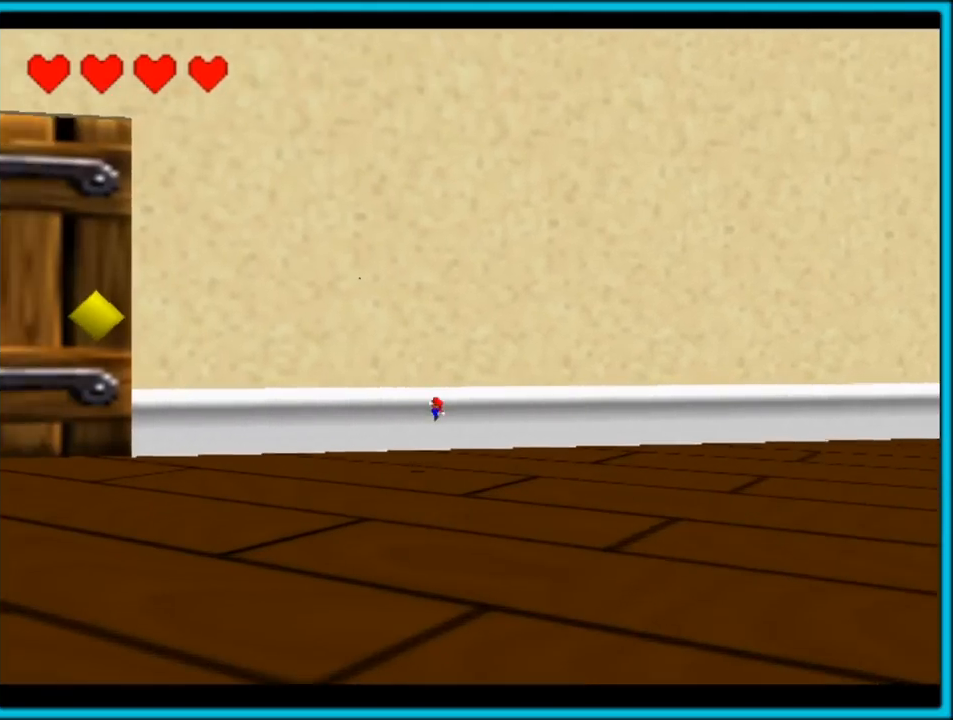
{"buttons": ["C_RIGHT"], "left_stick": "up-left", "button_events": [[117, "C_RIGHT", "down"]]}
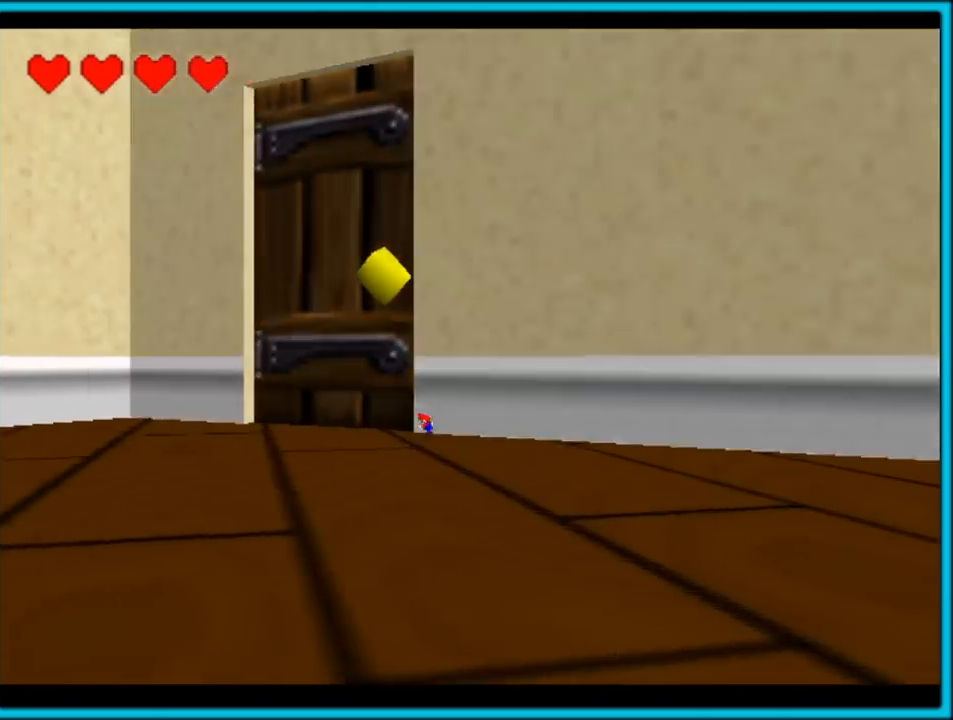
{"buttons": [], "left_stick": "up-right", "button_events": [[67, "C_RIGHT", "up"]]}
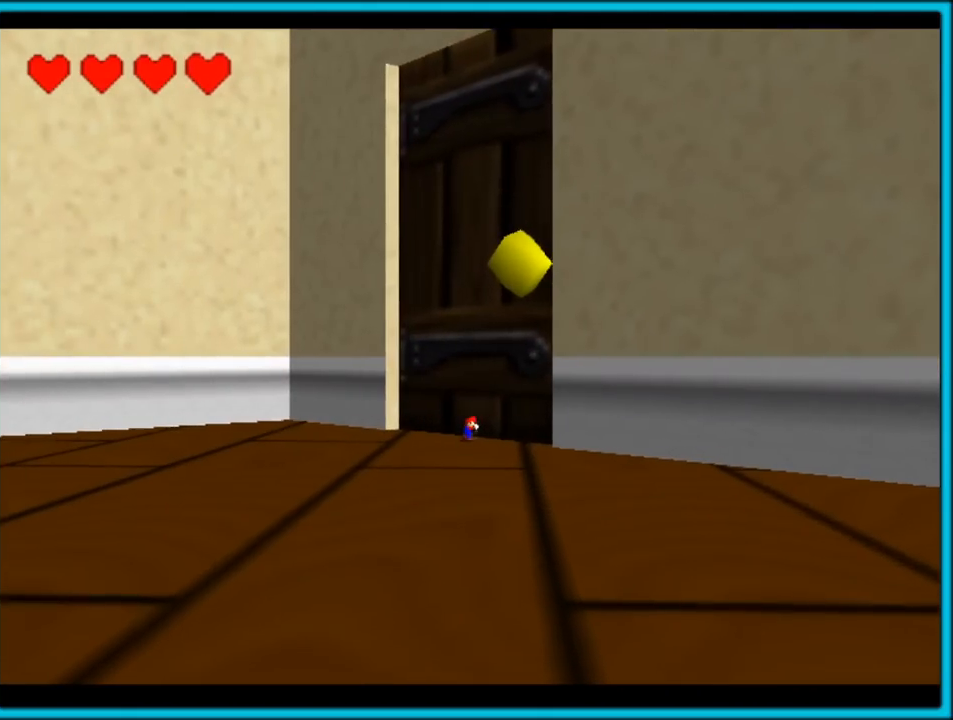
{"buttons": ["C_RIGHT"], "left_stick": "down", "button_events": [[117, "C_RIGHT", "down"]]}
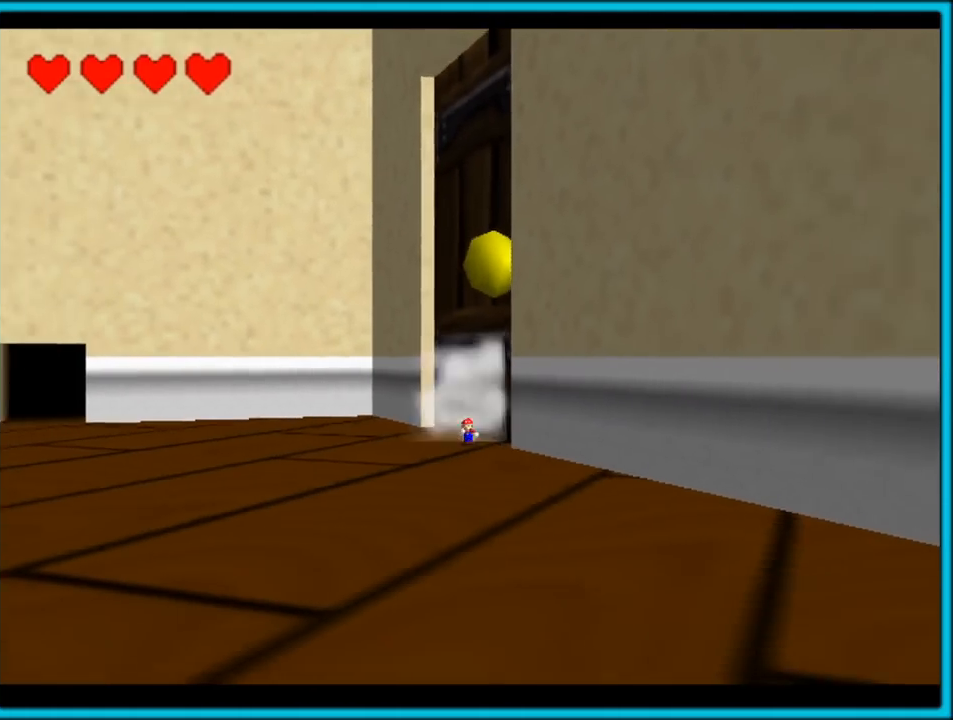
{"buttons": ["C_RIGHT"], "left_stick": "down-left", "button_events": [[133, "C_RIGHT", "up"], [383, "C_RIGHT", "down"]]}
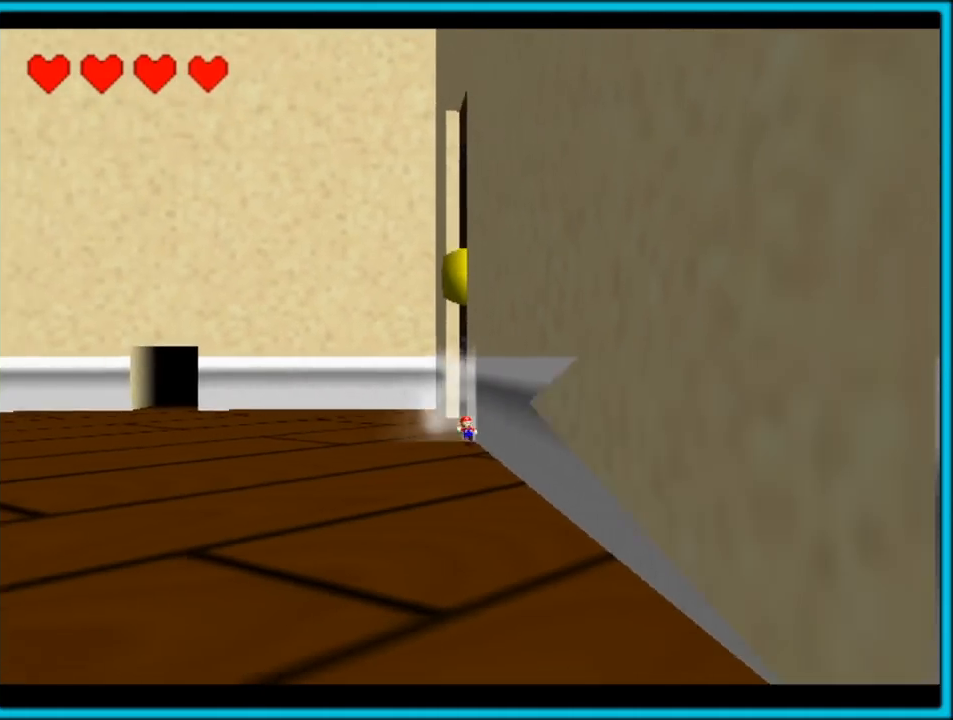
{"buttons": ["C_RIGHT"], "left_stick": "left", "button_events": []}
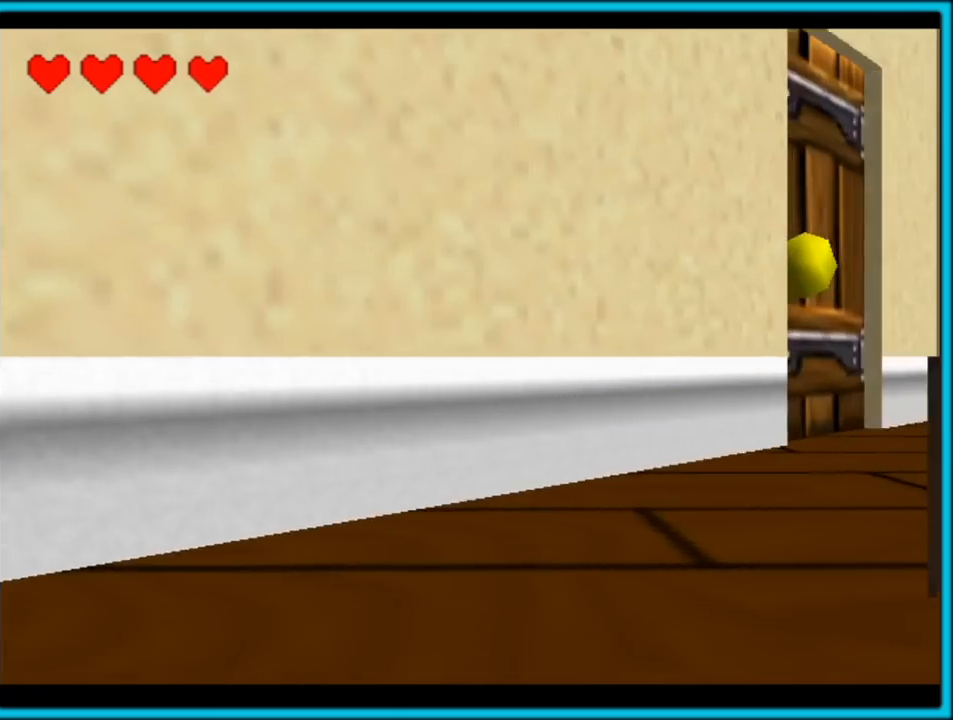
{"buttons": ["C_RIGHT"], "left_stick": "up-left", "button_events": []}
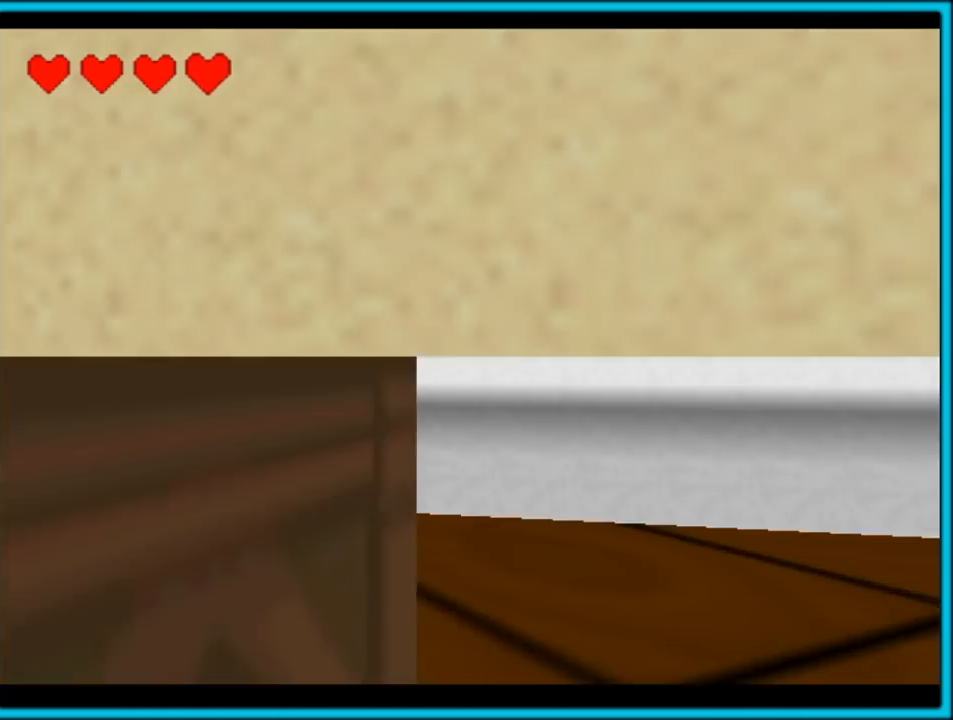
{"buttons": ["C_RIGHT"], "left_stick": "up-left", "button_events": []}
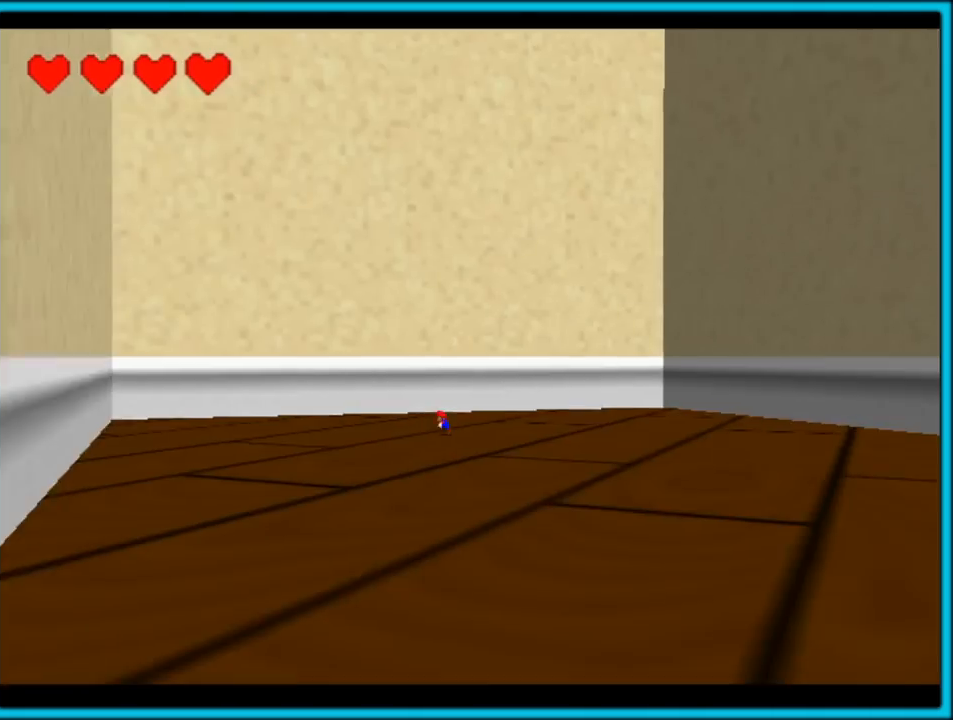
{"buttons": ["C_DOWN", "C_RIGHT"], "left_stick": "right", "button_events": [[367, "C_DOWN", "down"]]}
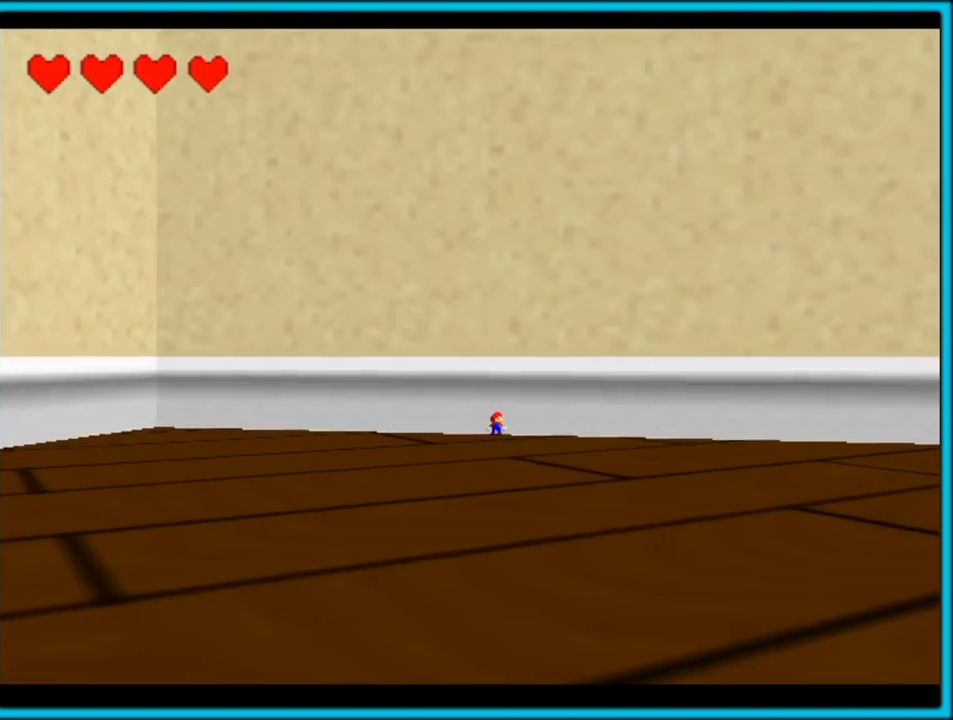
{"buttons": ["C_DOWN"], "left_stick": "down", "button_events": [[50, "C_RIGHT", "up"]]}
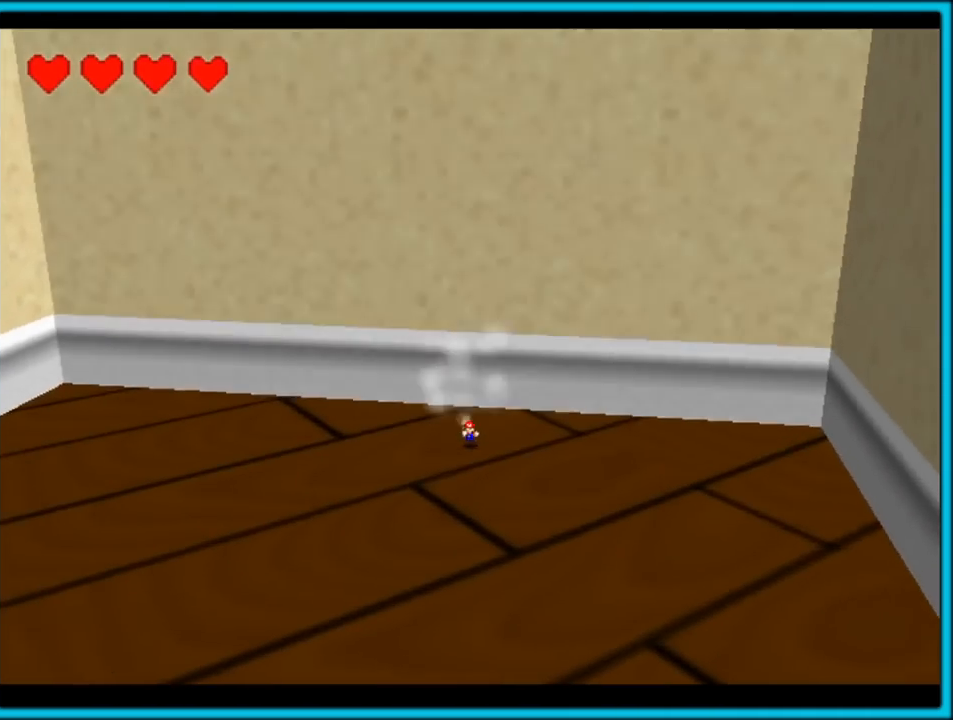
{"buttons": [], "left_stick": "up", "button_events": [[133, "C_DOWN", "up"], [350, "A", "down"], [417, "A", "up"]]}
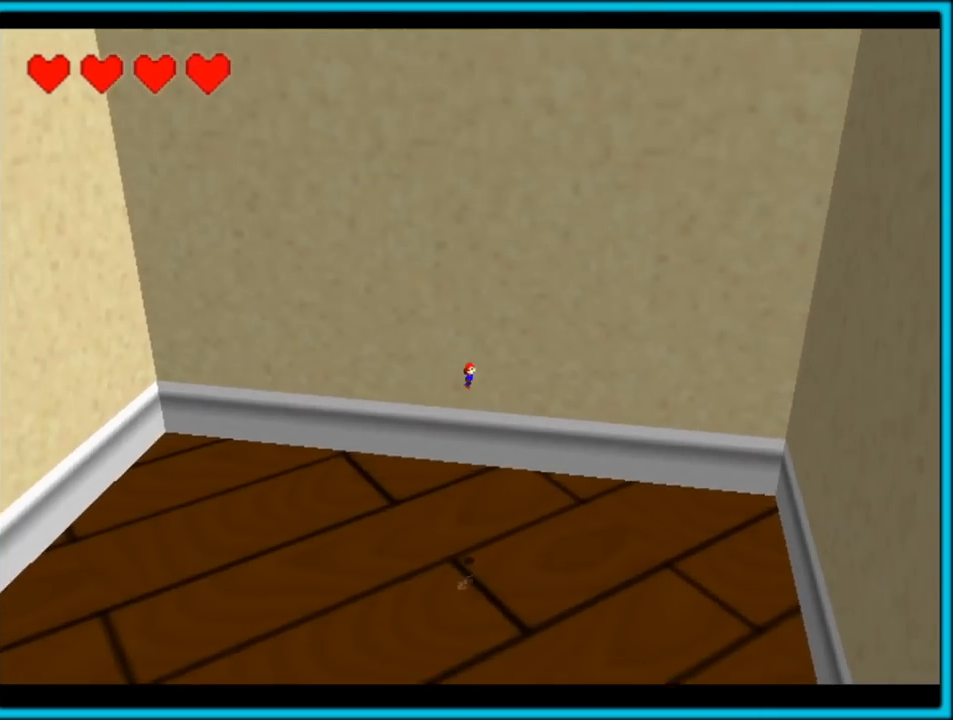
{"buttons": ["A"], "left_stick": "down-left", "button_events": [[50, "C_DOWN", "down"], [50, "C_RIGHT", "down"], [67, "C_DOWN", "up"], [283, "C_RIGHT", "up"], [383, "A", "down"]]}
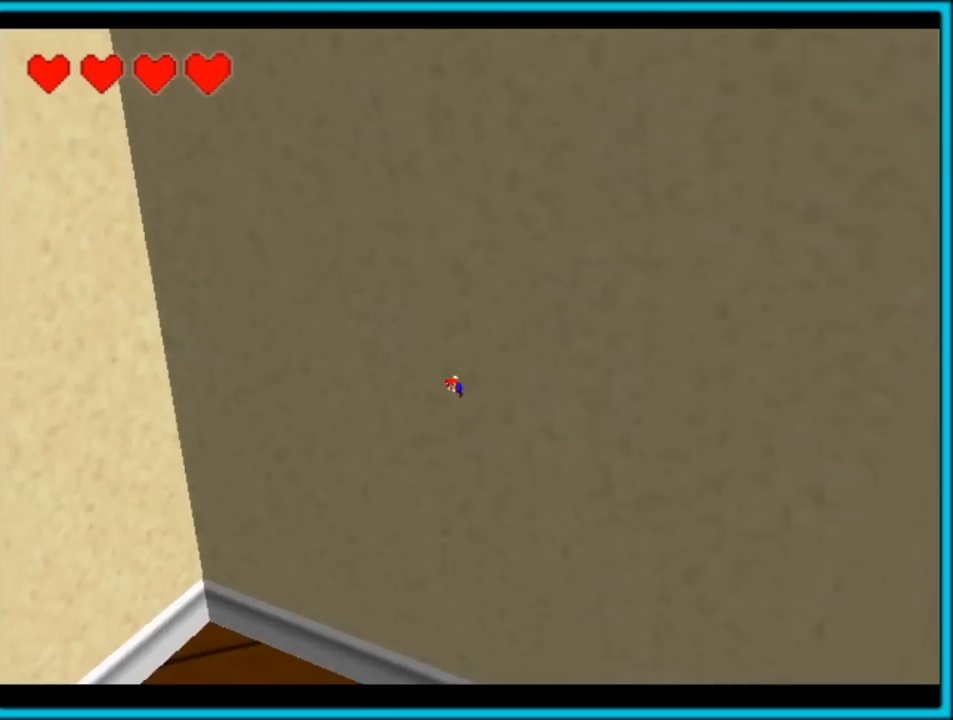
{"buttons": ["A"], "left_stick": "down-left", "button_events": []}
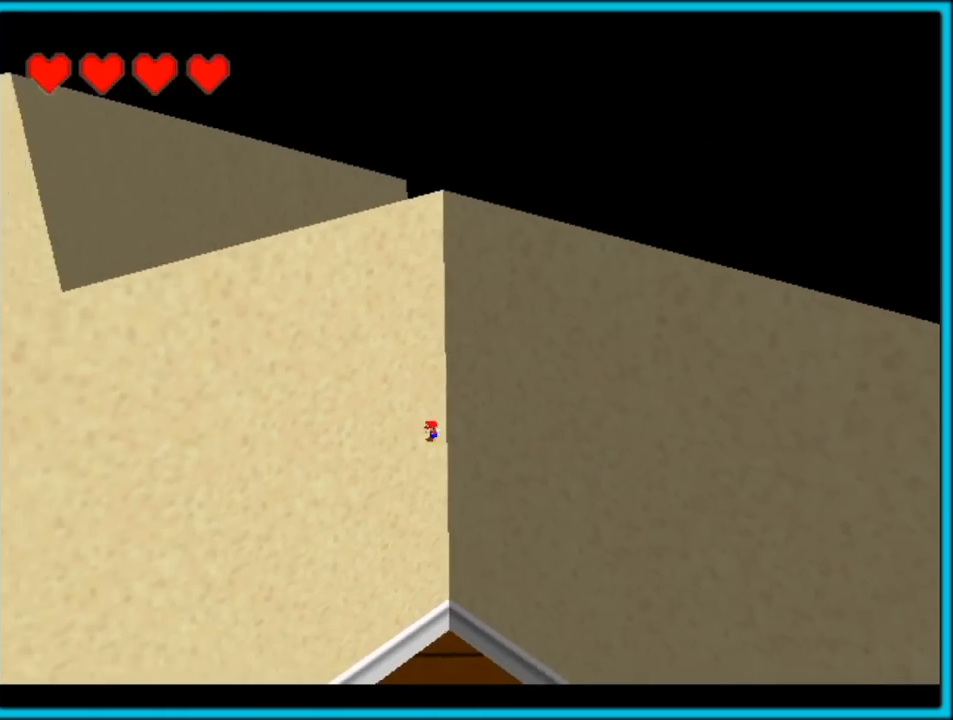
{"buttons": ["C_RIGHT"], "left_stick": "down-left", "button_events": [[167, "A", "up"], [317, "C_RIGHT", "down"]]}
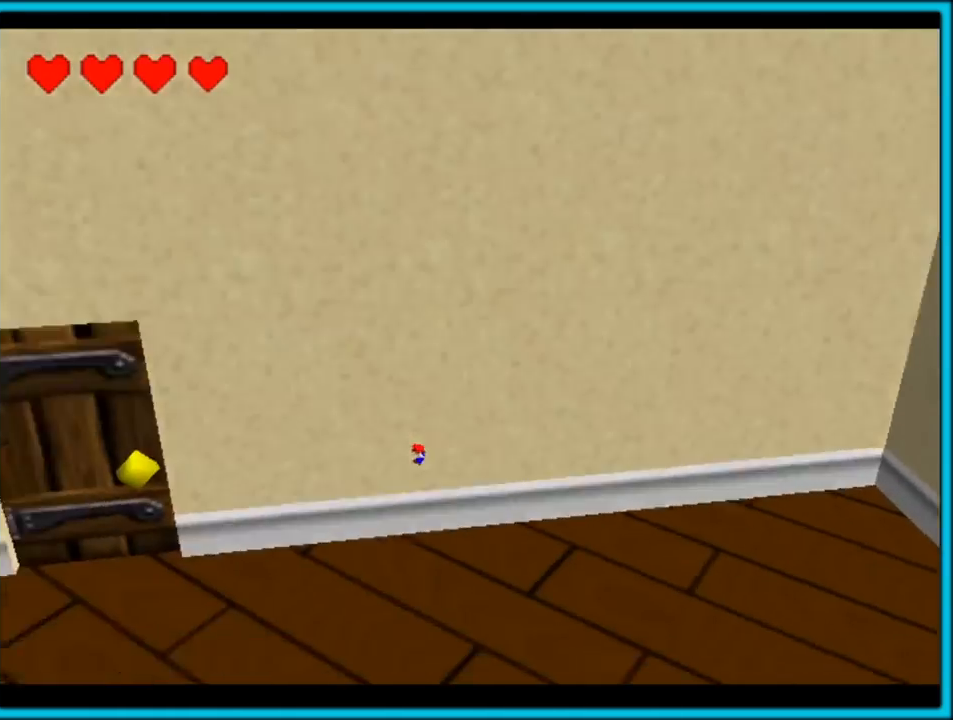
{"buttons": [], "left_stick": "up", "button_events": [[133, "C_RIGHT", "up"]]}
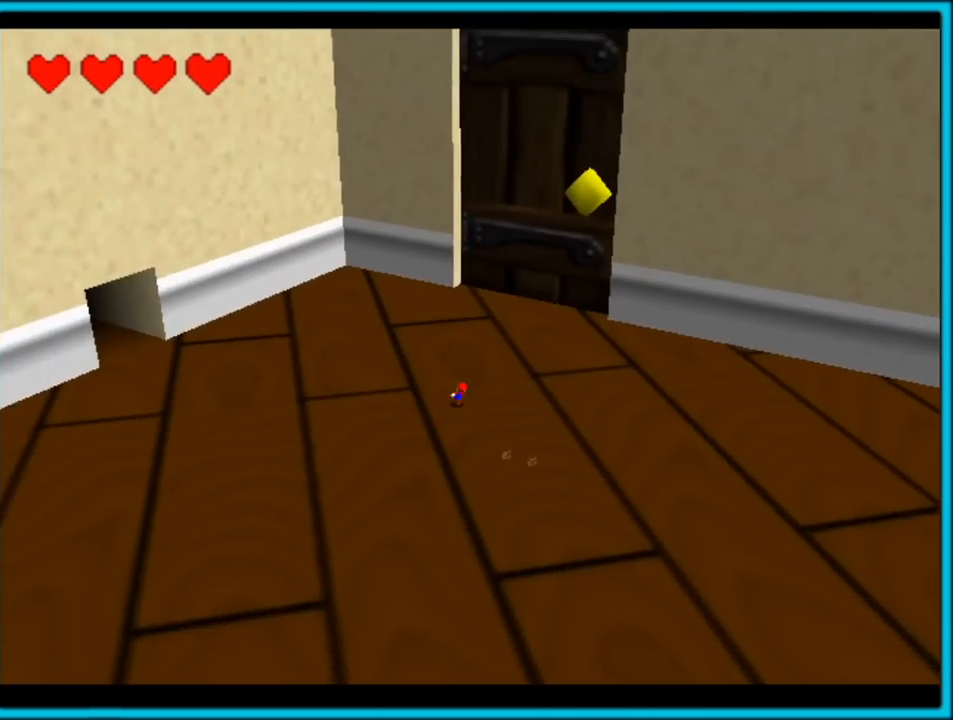
{"buttons": ["C_LEFT"], "left_stick": "right", "button_events": [[217, "C_LEFT", "down"]]}
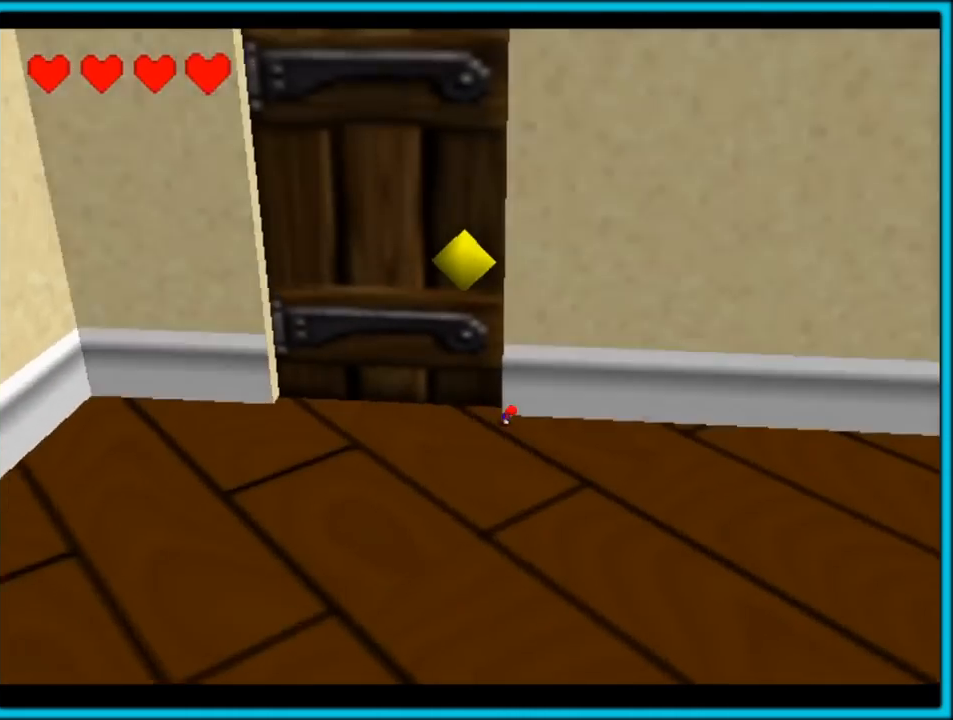
{"buttons": ["C_LEFT"], "left_stick": "right", "button_events": []}
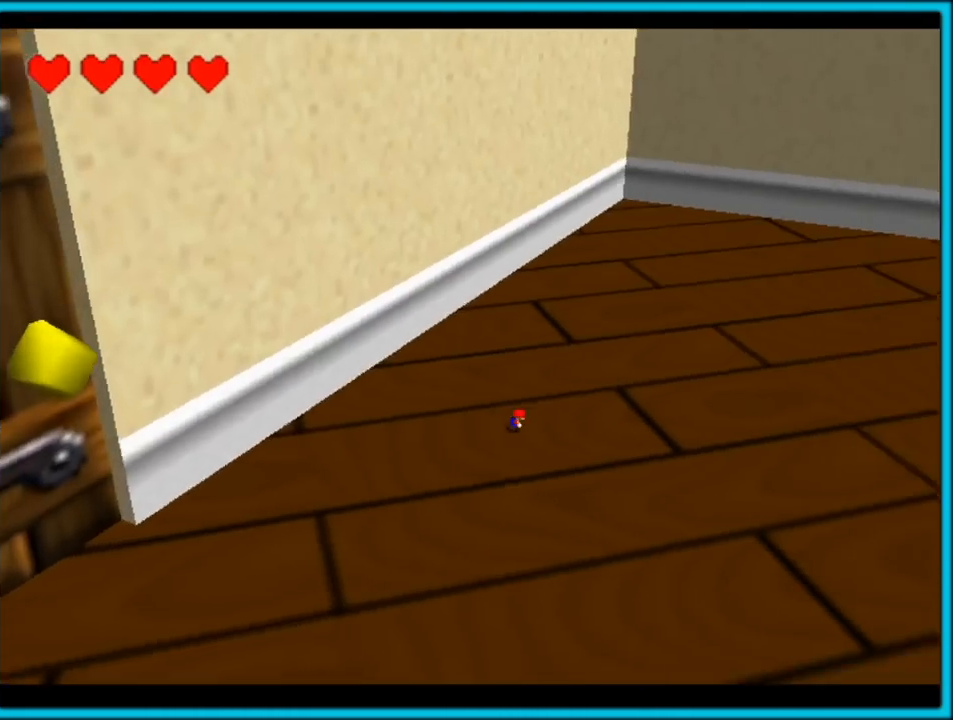
{"buttons": ["C_DOWN"], "left_stick": "up-right", "button_events": [[150, "C_LEFT", "up"], [367, "C_DOWN", "down"]]}
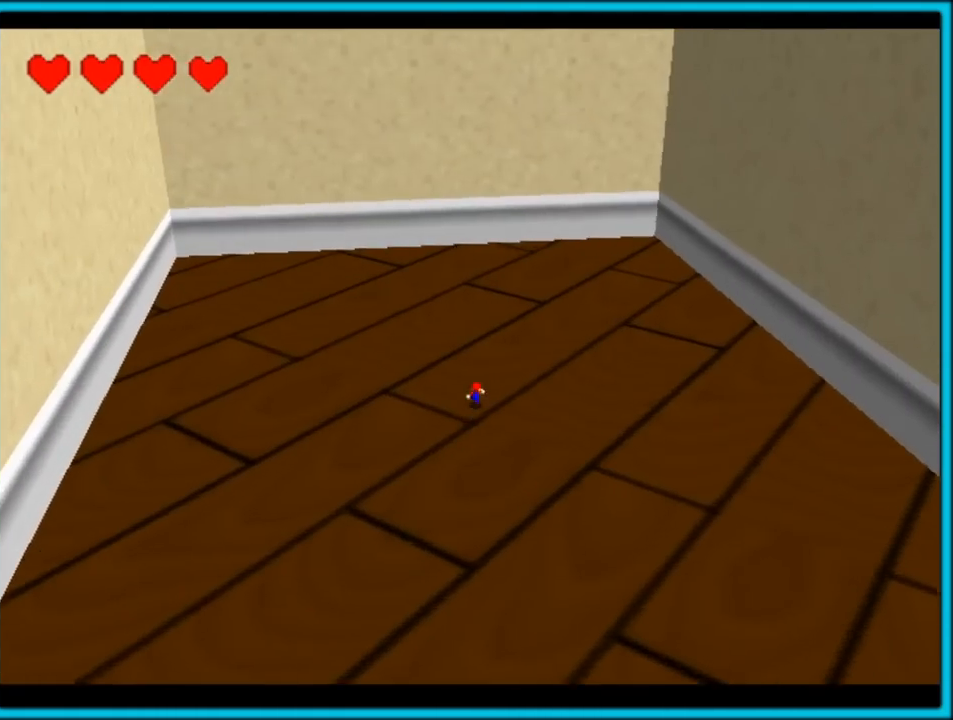
{"buttons": [], "left_stick": "up-left", "button_events": [[133, "C_DOWN", "up"]]}
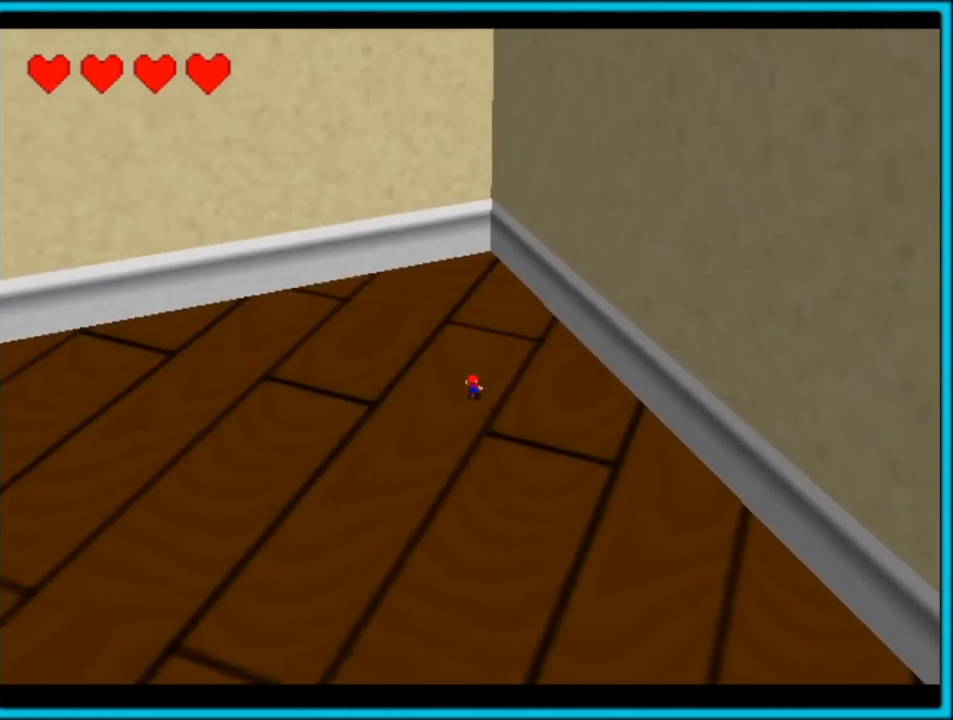
{"buttons": ["Z"], "left_stick": "left", "button_events": [[483, "Z", "down"]]}
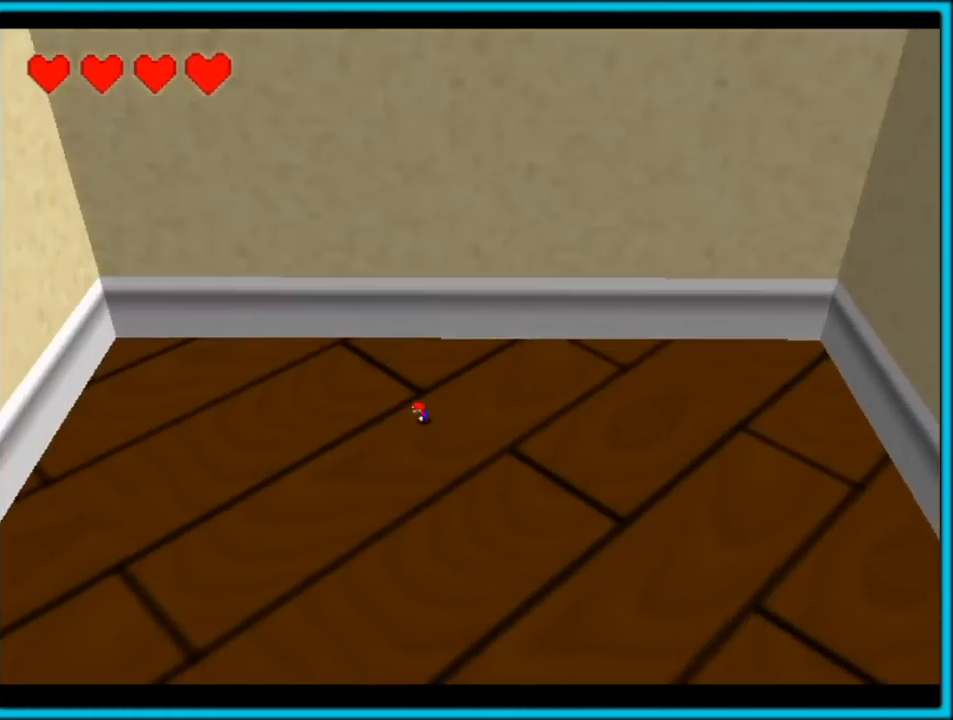
{"buttons": ["A"], "left_stick": "down-right", "button_events": [[33, "A", "down"], [167, "Z", "up"], [183, "A", "up"], [383, "A", "down"]]}
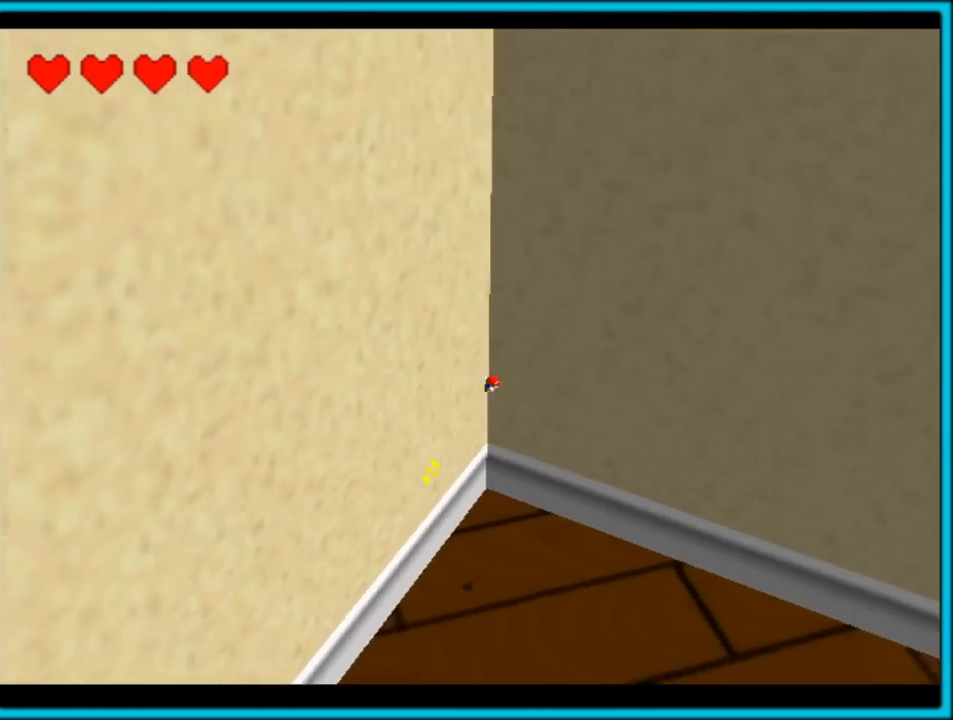
{"buttons": ["A"], "left_stick": "down-right", "button_events": []}
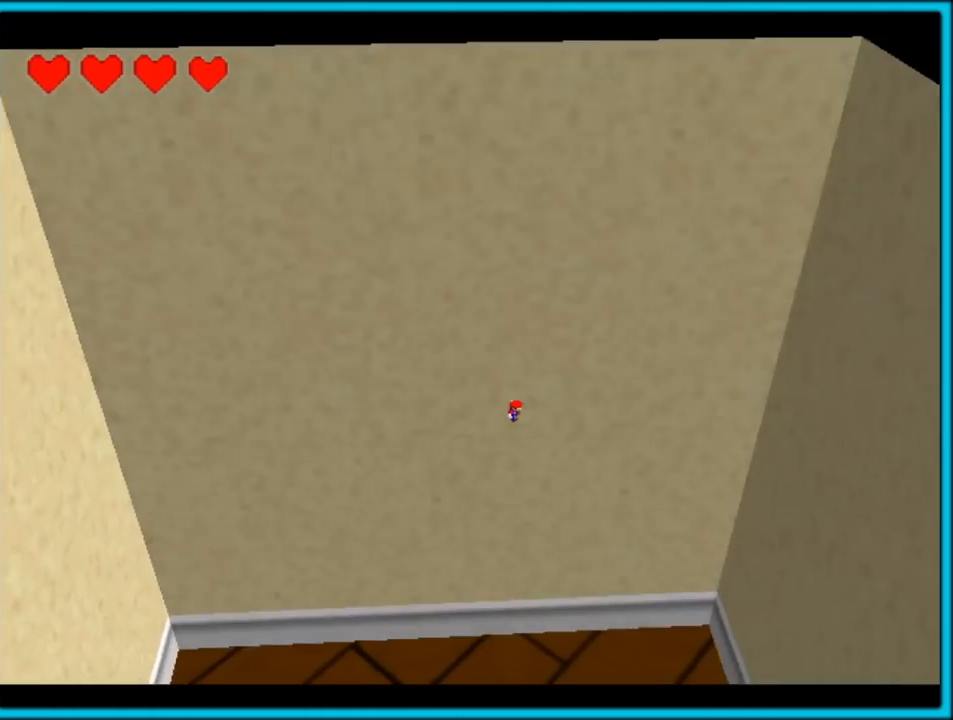
{"buttons": [], "left_stick": "down-right", "button_events": [[83, "R1", "down"], [250, "R1", "up"], [317, "A", "up"]]}
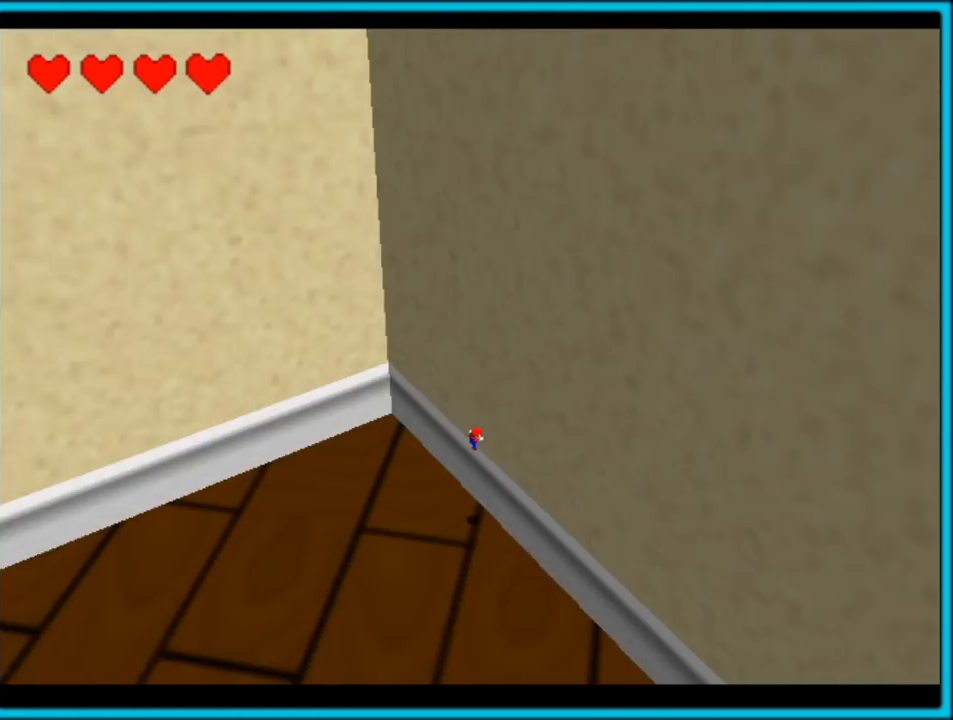
{"buttons": ["A"], "left_stick": "down-left", "button_events": [[67, "A", "down"]]}
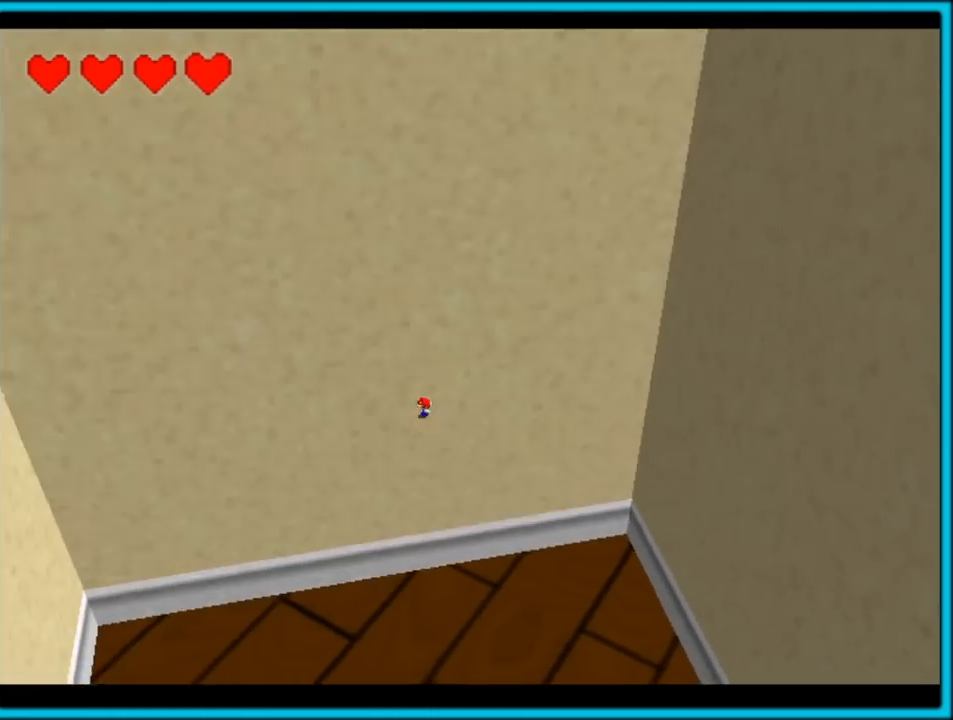
{"buttons": ["C_DOWN", "C_RIGHT"], "left_stick": "down-left", "button_events": [[133, "A", "up"], [283, "C_RIGHT", "down"], [300, "C_DOWN", "down"]]}
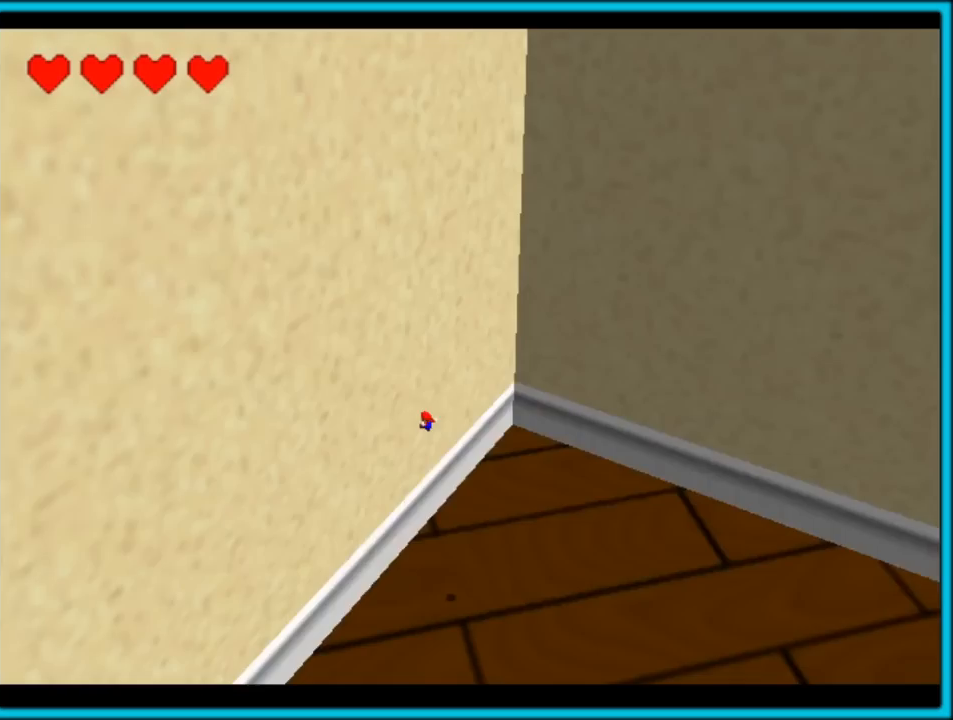
{"buttons": ["A"], "left_stick": "down-right", "button_events": [[17, "C_RIGHT", "up"], [33, "C_DOWN", "up"], [100, "A", "down"]]}
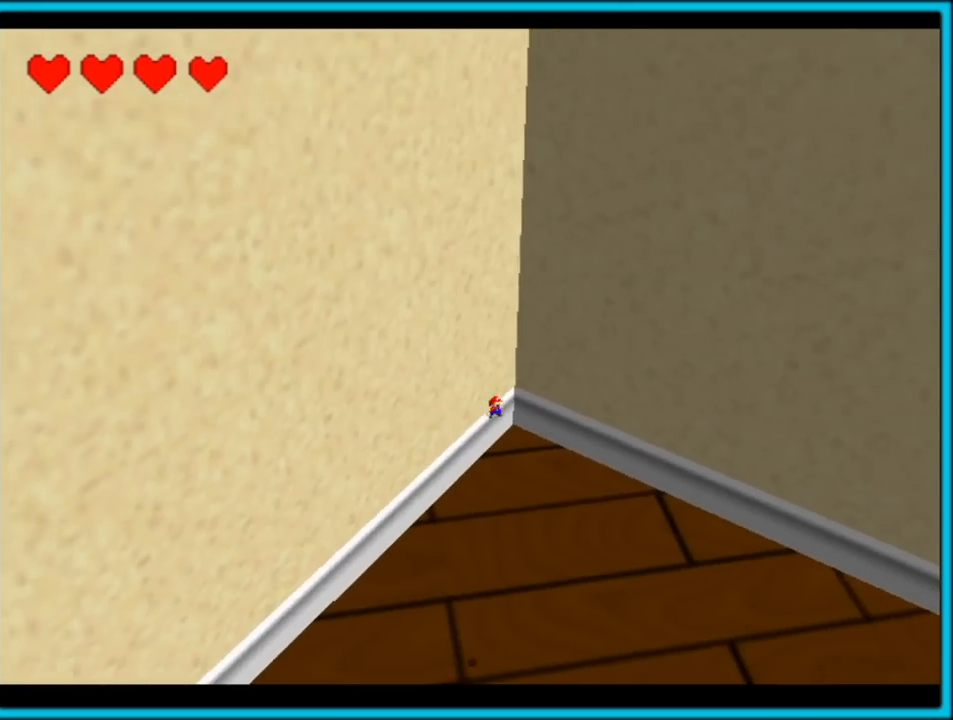
{"buttons": ["C_LEFT"], "left_stick": "down-right", "button_events": [[17, "A", "up"], [133, "C_LEFT", "down"]]}
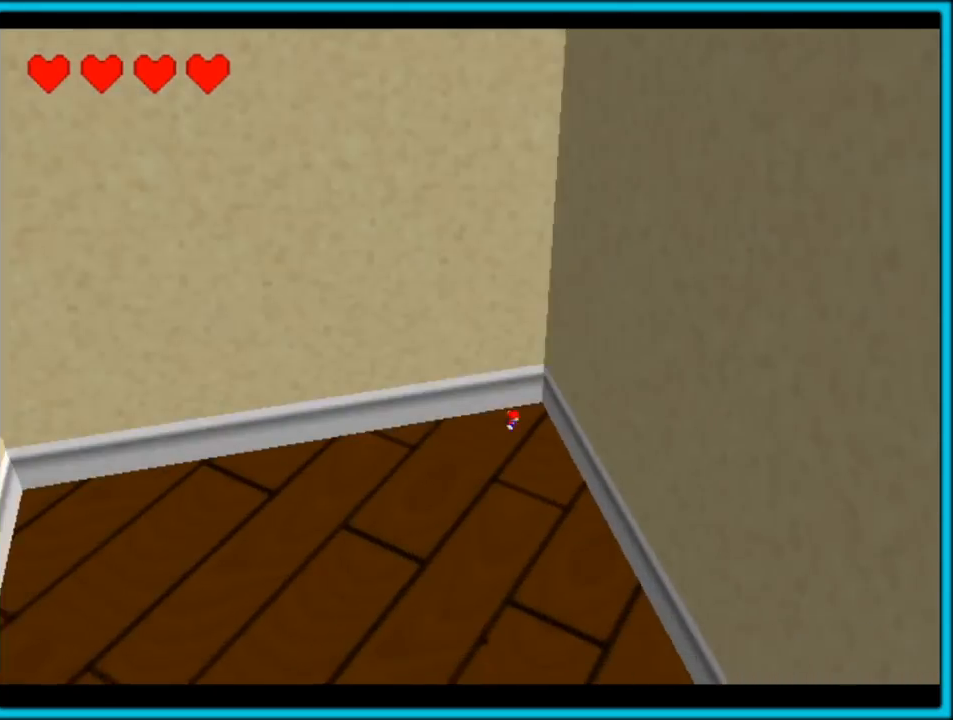
{"buttons": ["C_LEFT"], "left_stick": "down-right", "button_events": []}